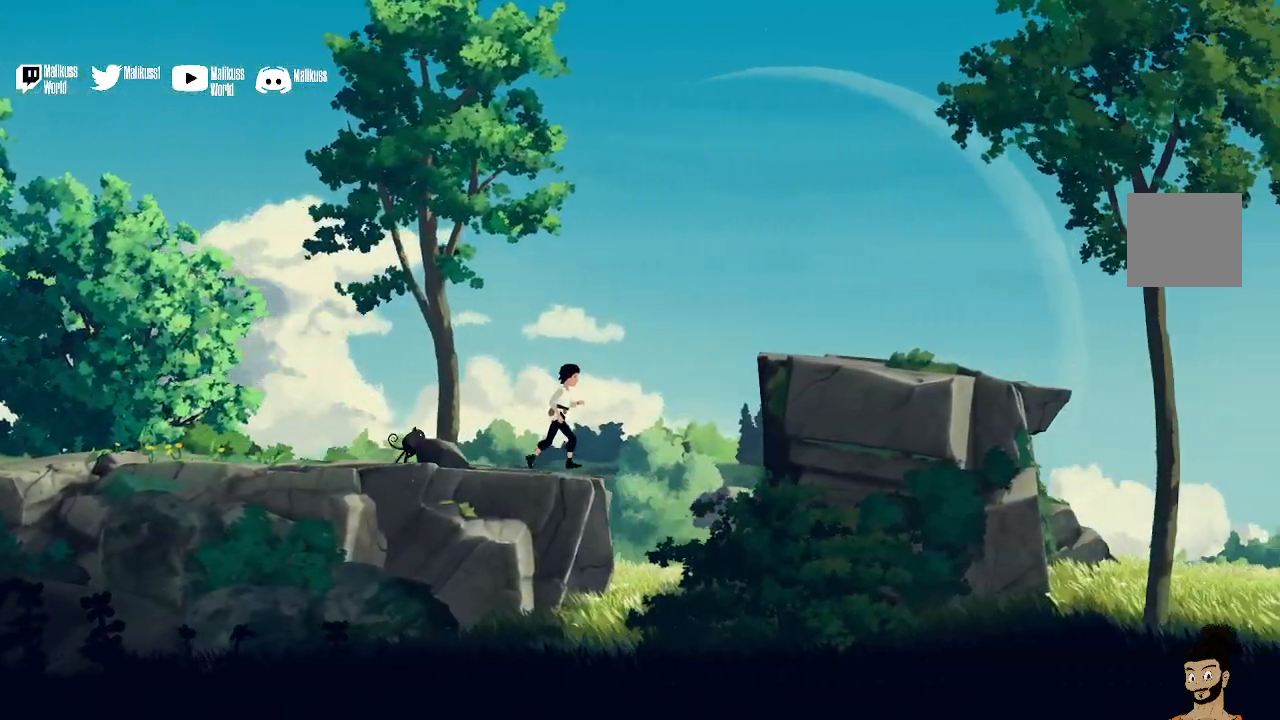
Gameplay with a controller (Xbox layout); each line is a JSON object with the inputs held at the frame after it. "events" lists button and stick changes between this image and that frame as [ms after this image, input, new state], when the widget could be followed in between.
{"buttons": ["A"], "left_stick": "right", "right_stick": "center", "events": [[267, "A", "down"]]}
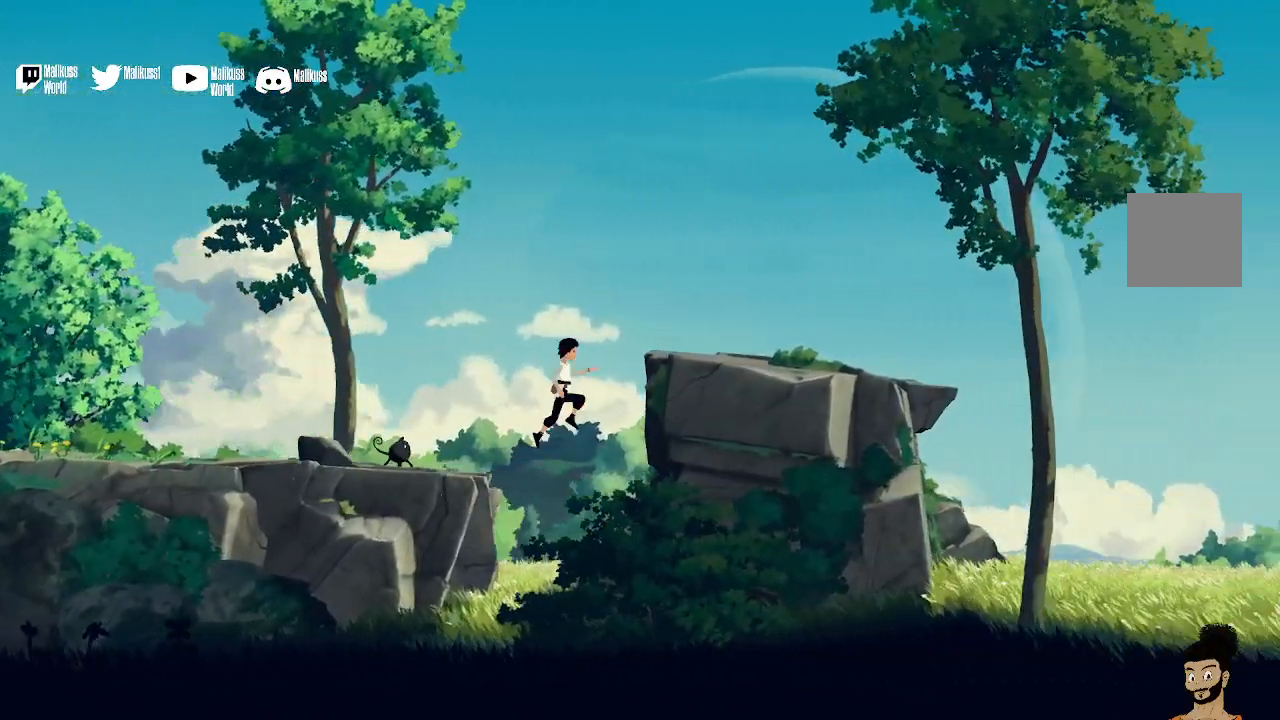
{"buttons": [], "left_stick": "right", "right_stick": "center", "events": [[400, "A", "up"]]}
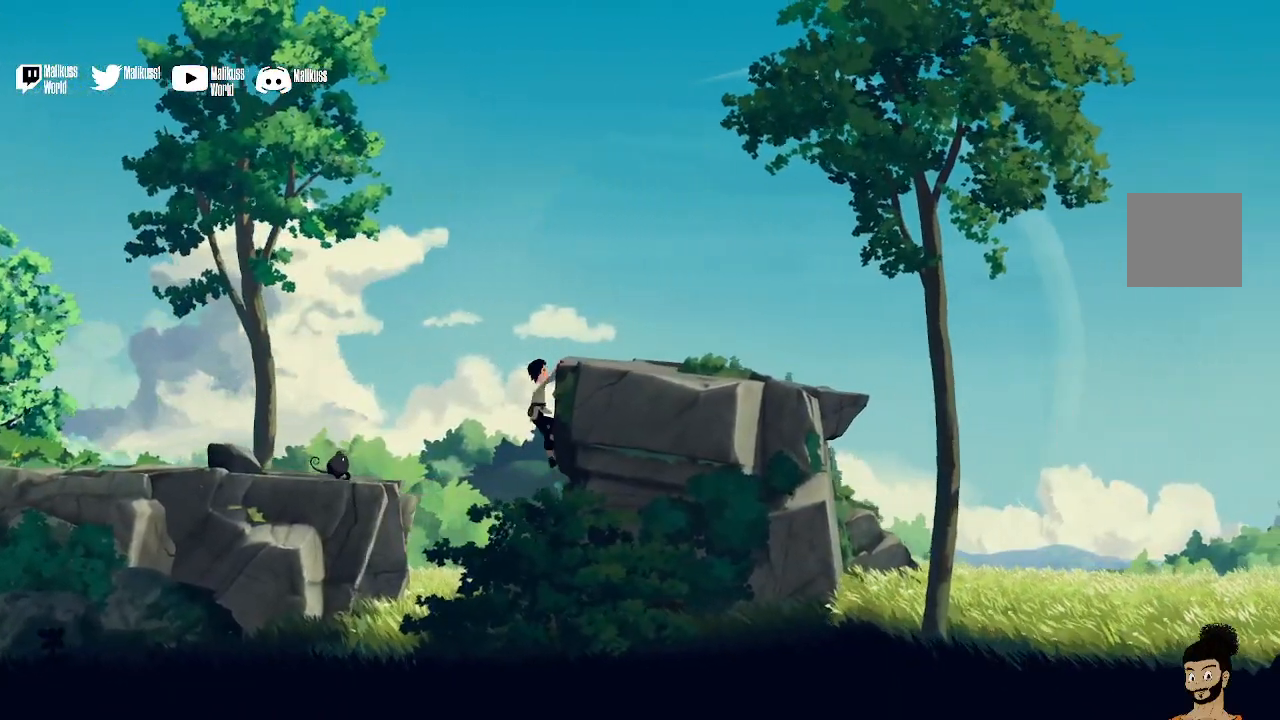
{"buttons": [], "left_stick": "right", "right_stick": "center", "events": []}
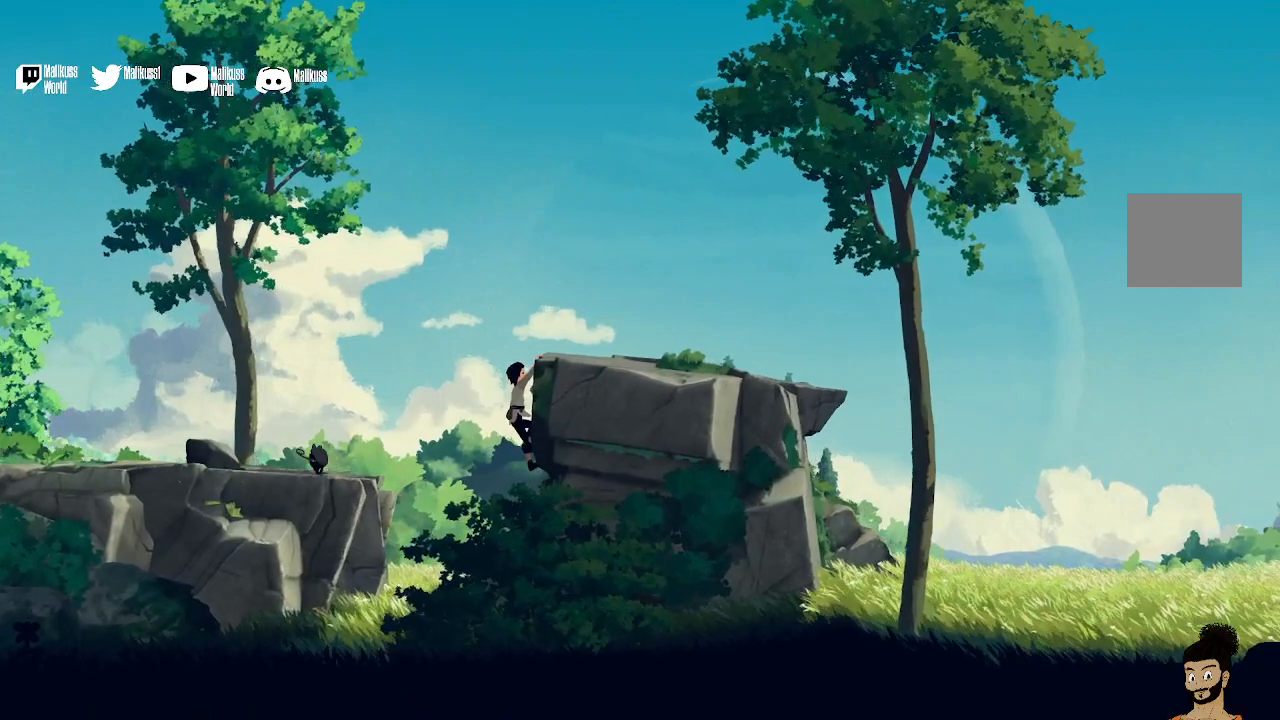
{"buttons": [], "left_stick": "right", "right_stick": "center", "events": [[67, "A", "down"], [200, "A", "up"]]}
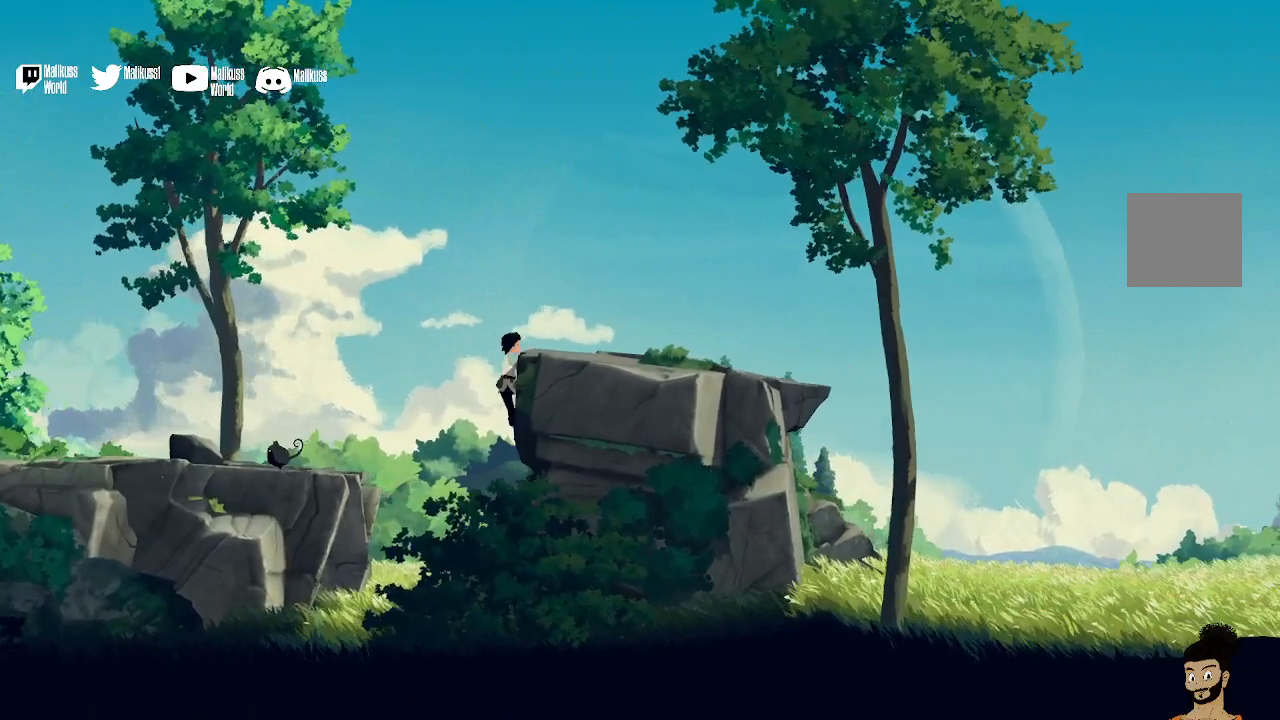
{"buttons": [], "left_stick": "right", "right_stick": "center", "events": []}
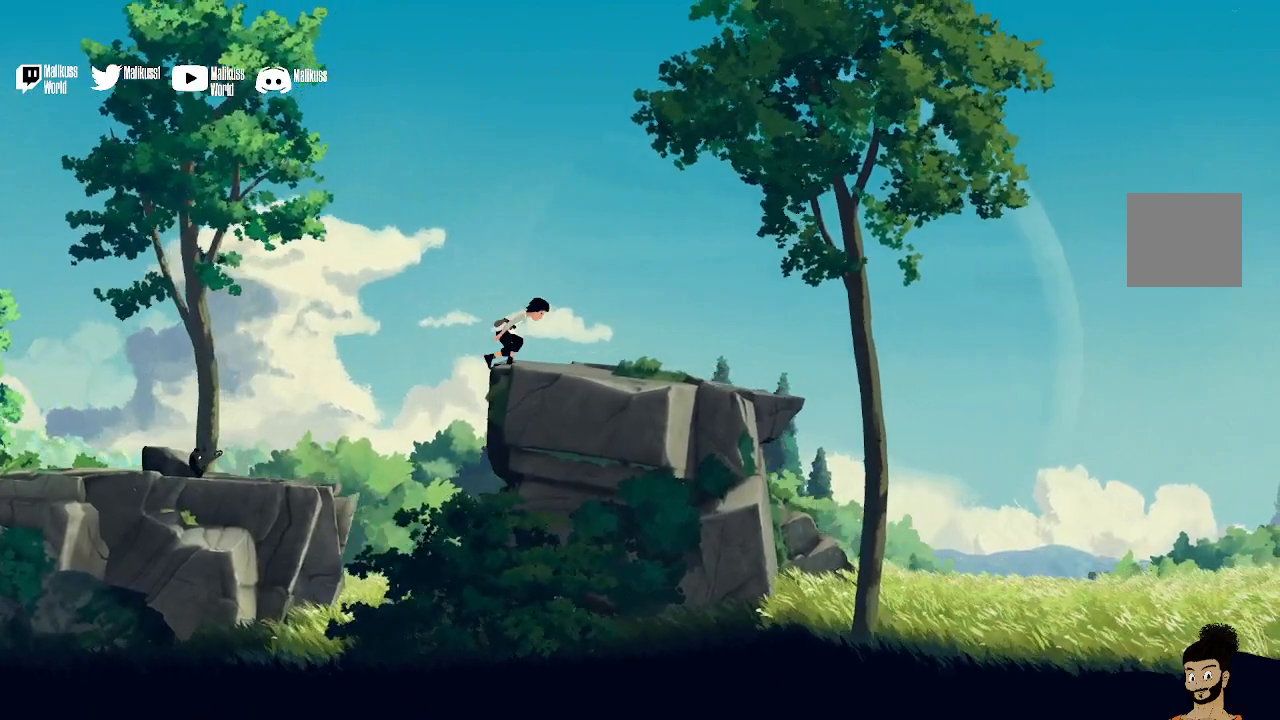
{"buttons": [], "left_stick": "right", "right_stick": "center", "events": []}
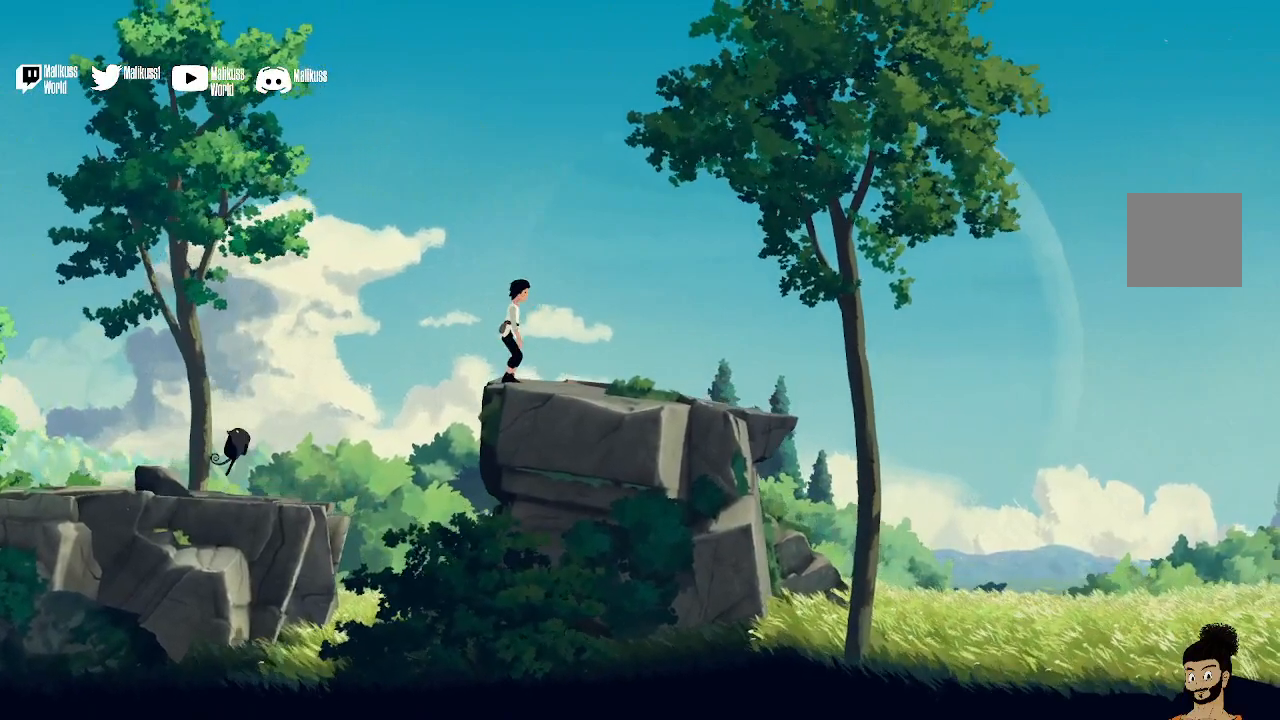
{"buttons": [], "left_stick": "right", "right_stick": "center", "events": []}
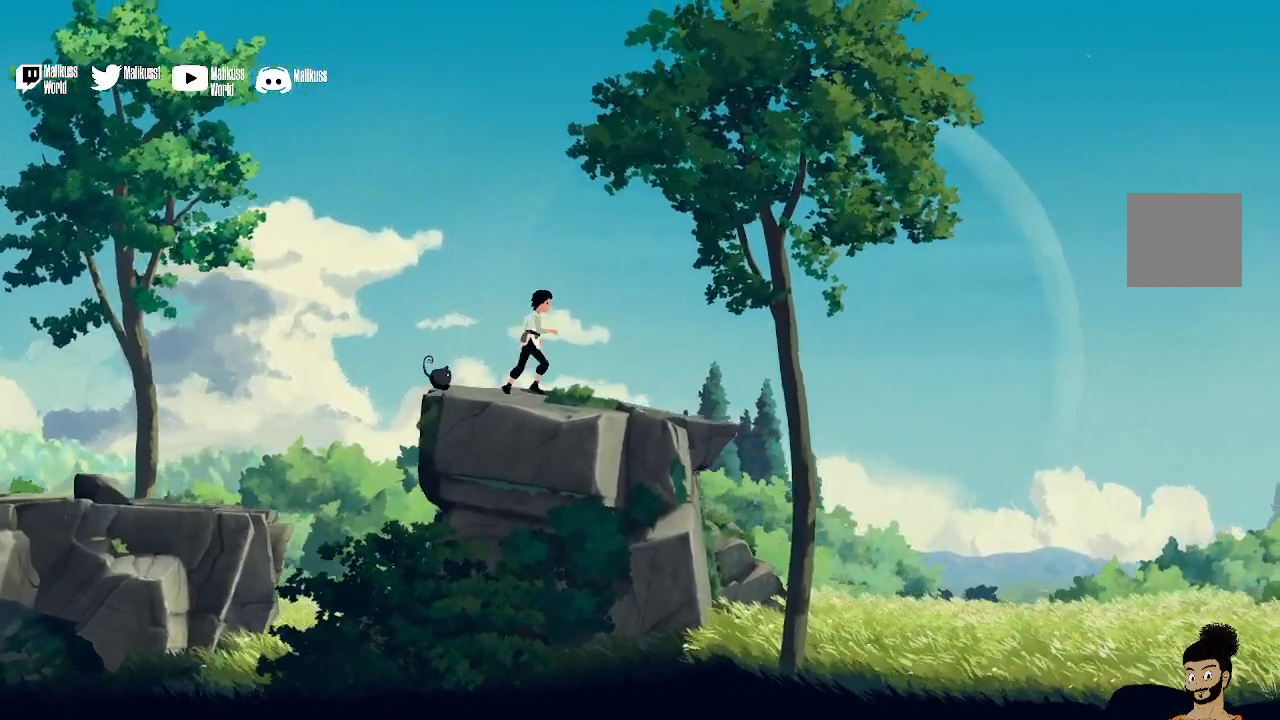
{"buttons": [], "left_stick": "right", "right_stick": "center", "events": []}
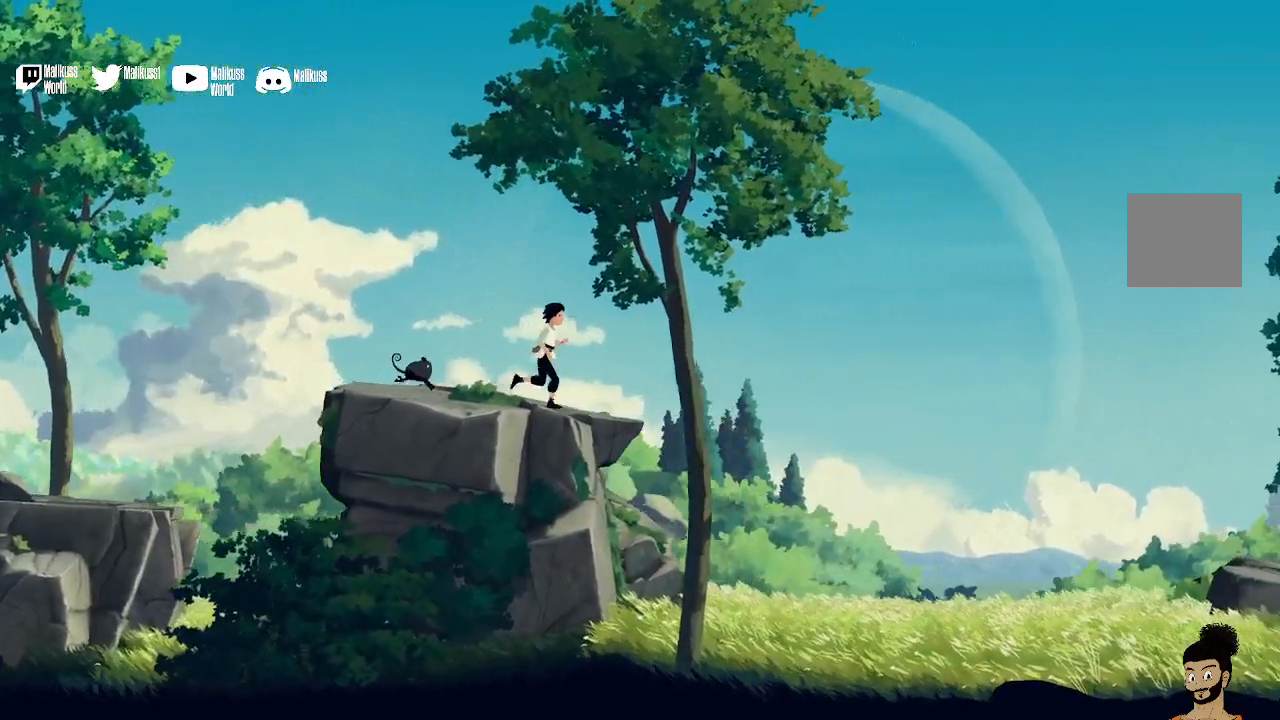
{"buttons": ["A"], "left_stick": "right", "right_stick": "center", "events": [[367, "A", "down"]]}
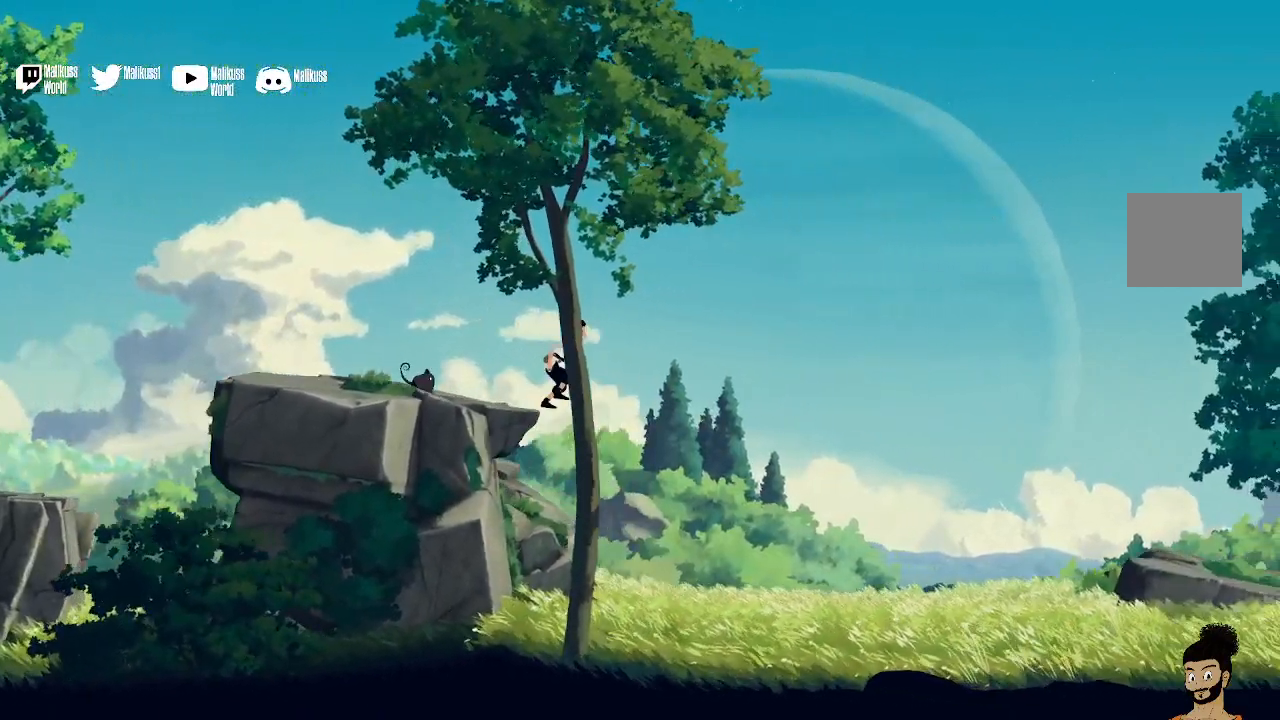
{"buttons": [], "left_stick": "right", "right_stick": "center", "events": [[33, "A", "up"]]}
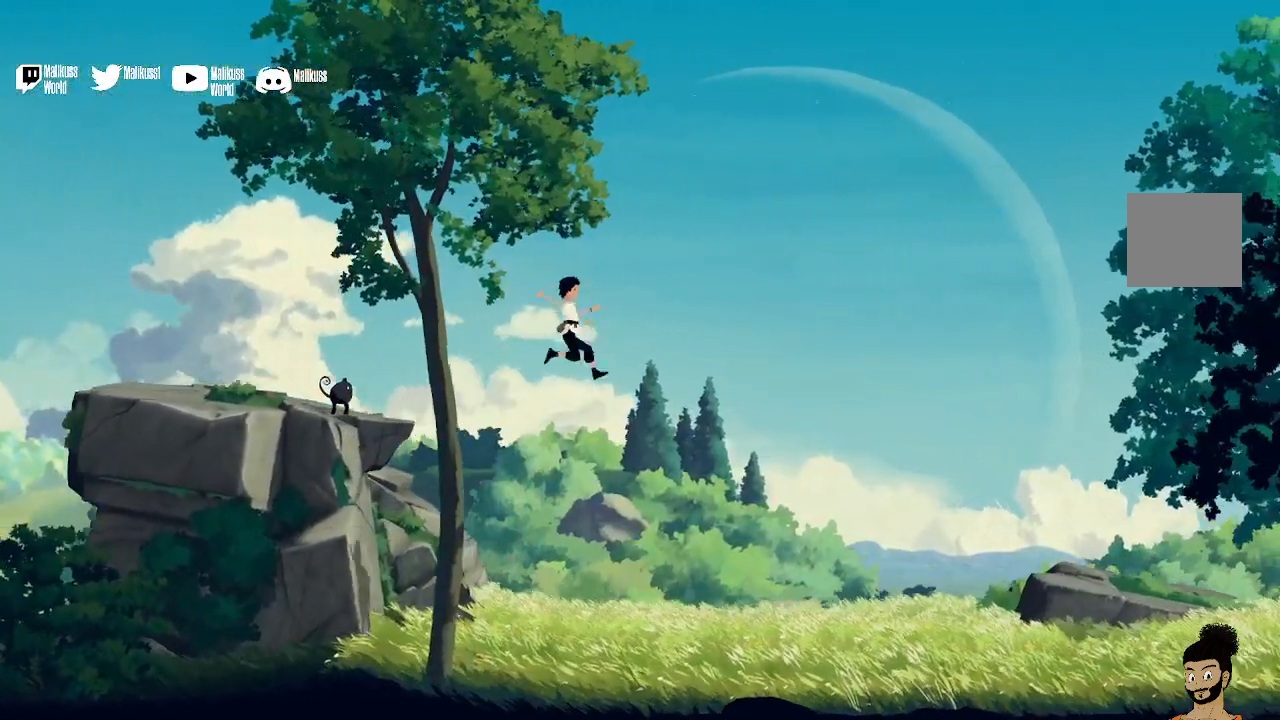
{"buttons": [], "left_stick": "right", "right_stick": "center", "events": []}
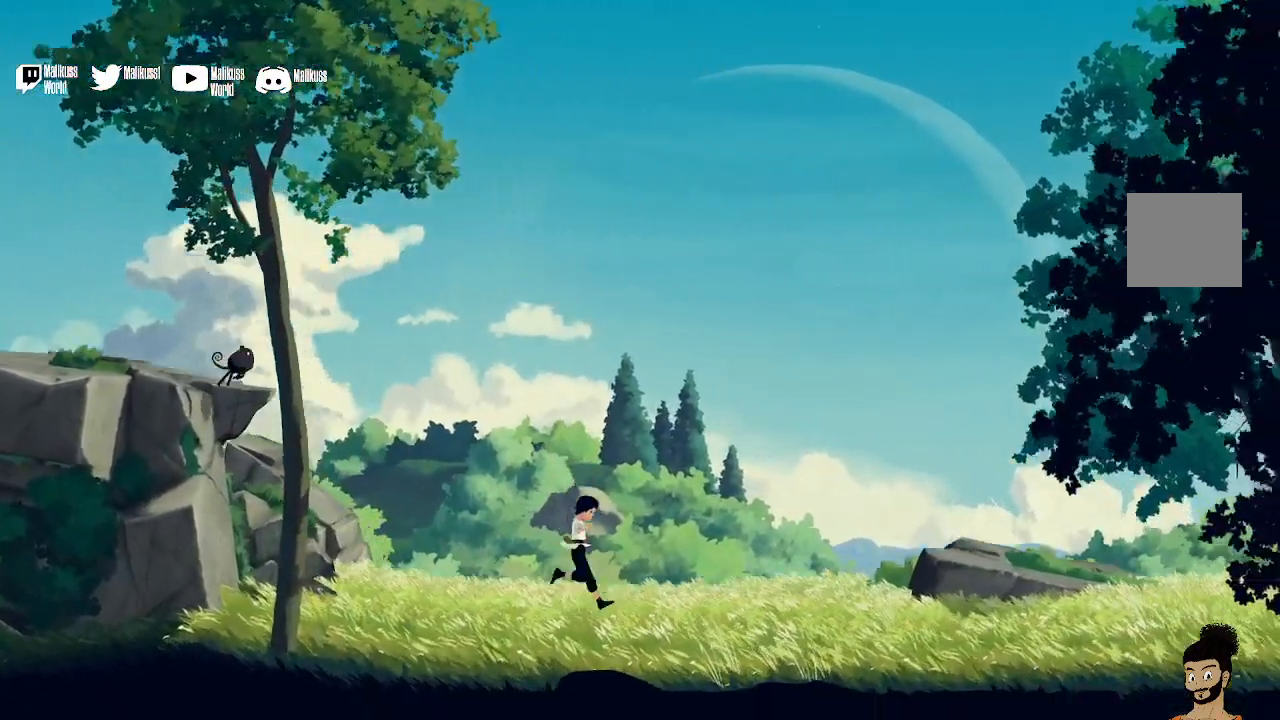
{"buttons": [], "left_stick": "right", "right_stick": "center", "events": []}
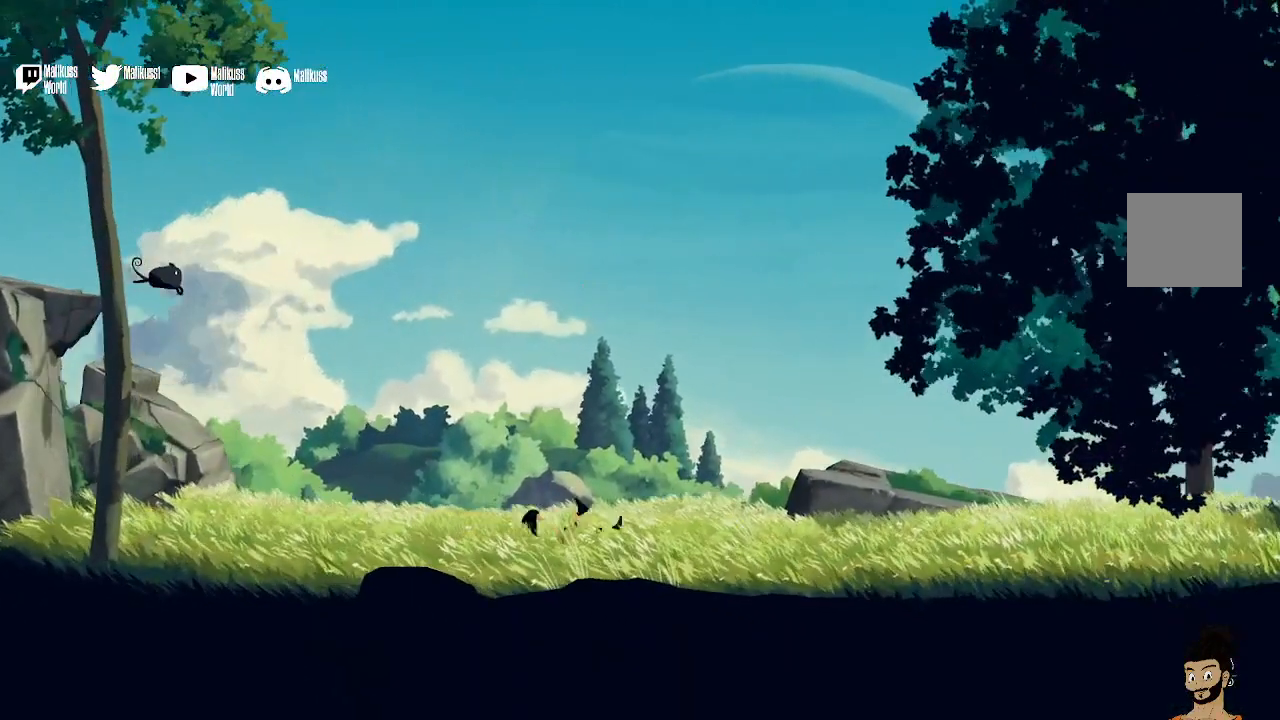
{"buttons": [], "left_stick": "right", "right_stick": "center", "events": []}
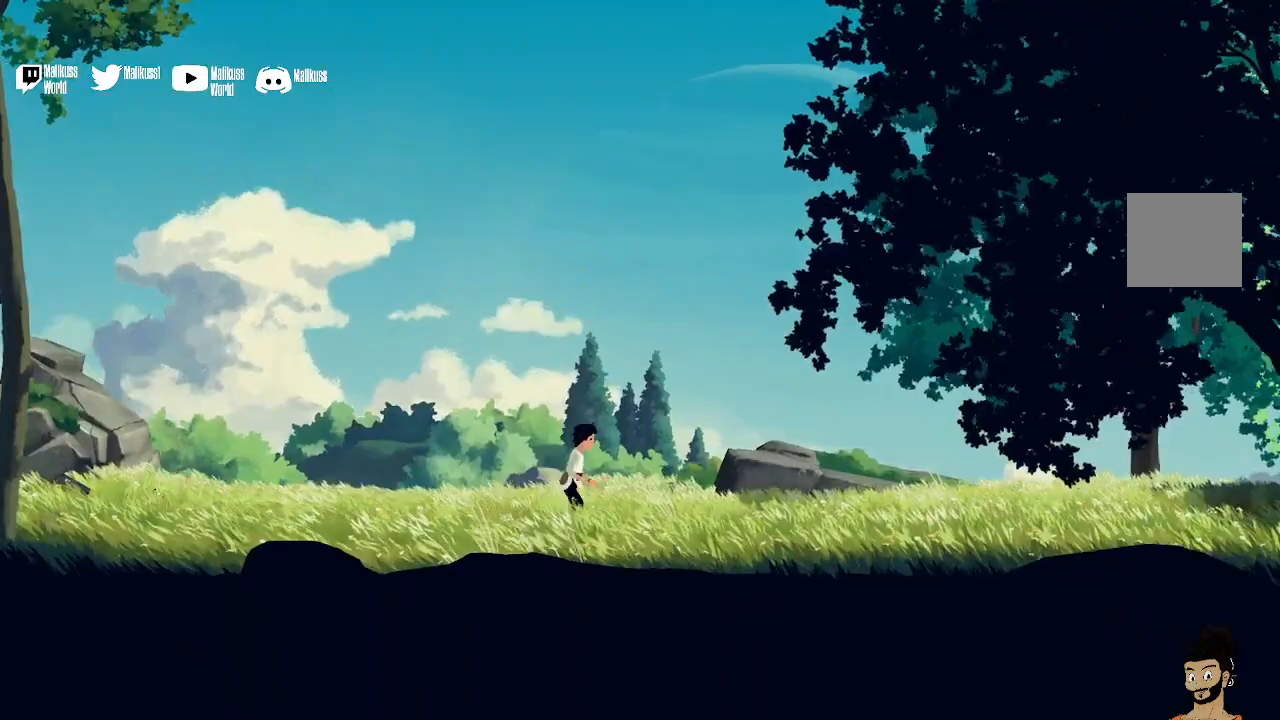
{"buttons": [], "left_stick": "right", "right_stick": "center", "events": [[200, "A", "down"], [333, "A", "up"]]}
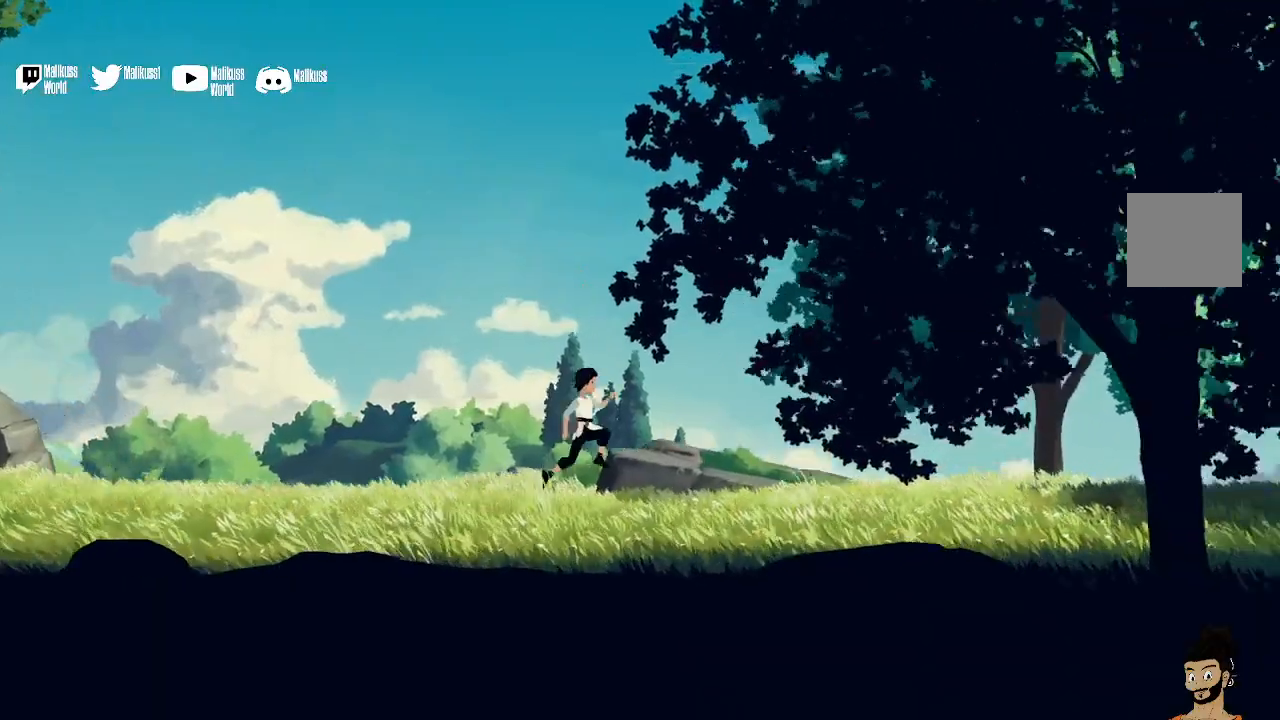
{"buttons": [], "left_stick": "right", "right_stick": "center", "events": []}
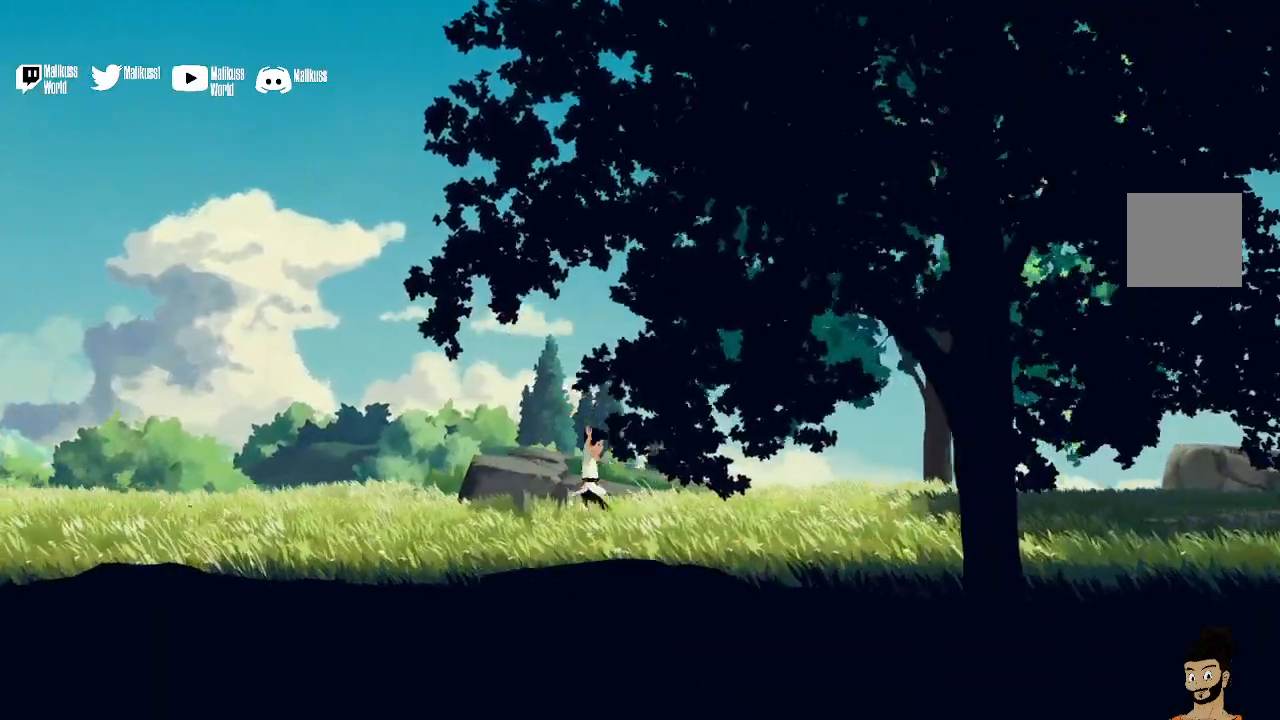
{"buttons": [], "left_stick": "right", "right_stick": "center", "events": []}
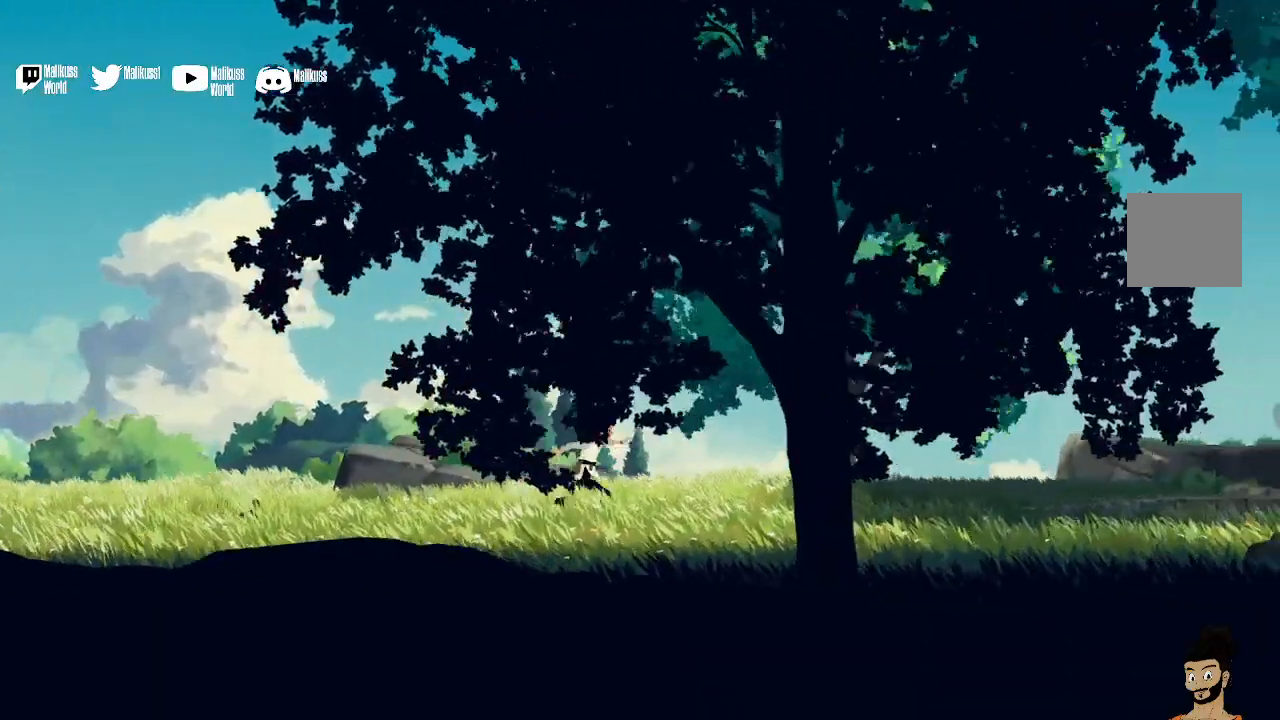
{"buttons": [], "left_stick": "right", "right_stick": "center", "events": []}
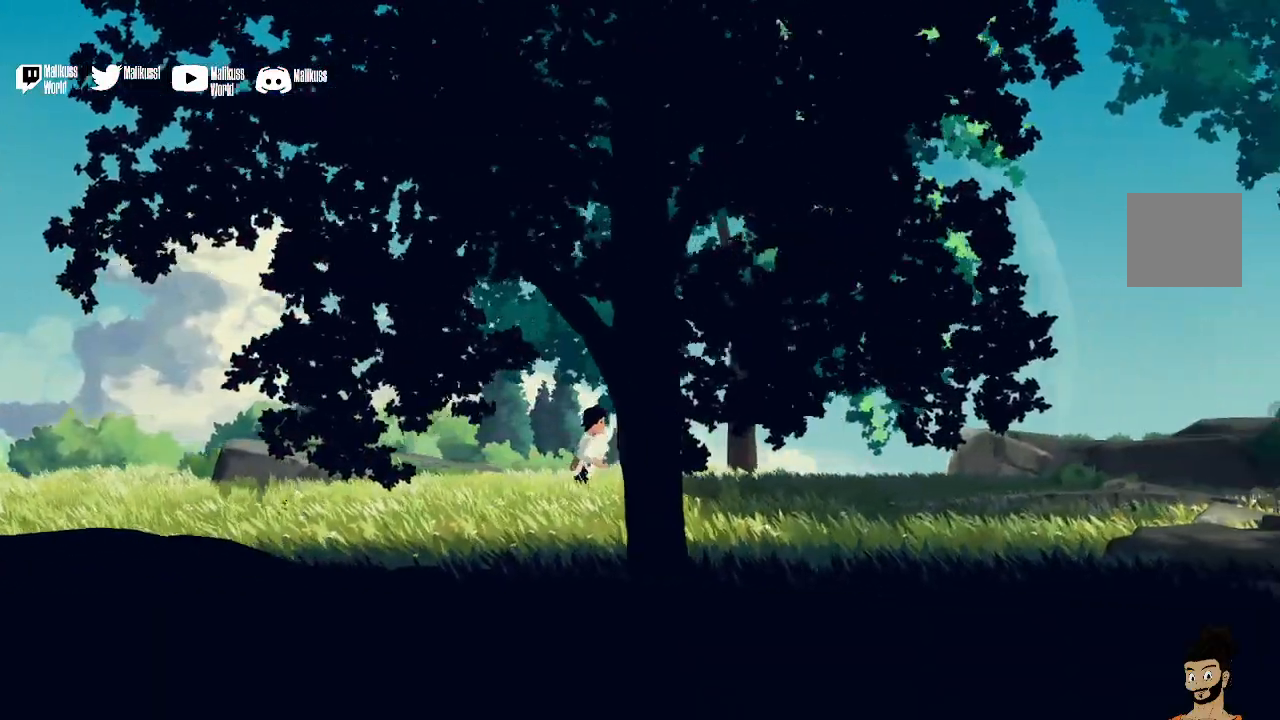
{"buttons": [], "left_stick": "right", "right_stick": "center", "events": []}
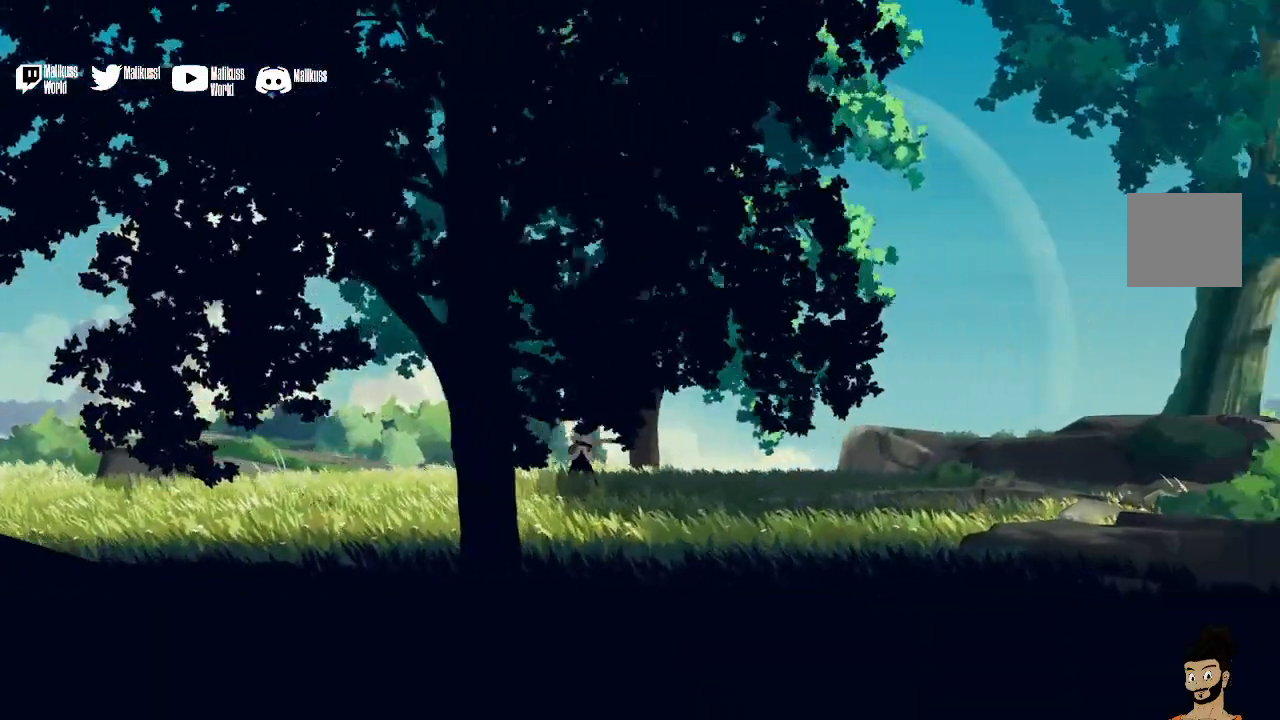
{"buttons": [], "left_stick": "right", "right_stick": "center", "events": []}
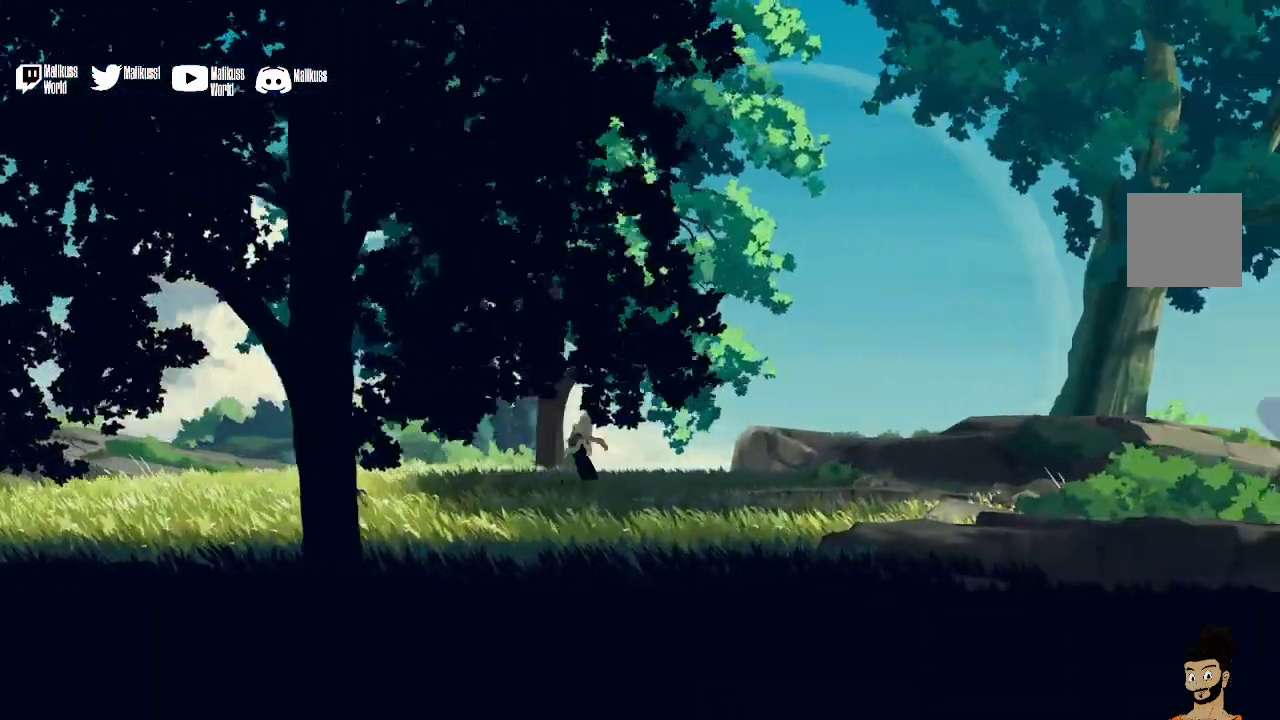
{"buttons": ["L2"], "left_stick": "right", "right_stick": "center", "events": [[200, "L2", "down"]]}
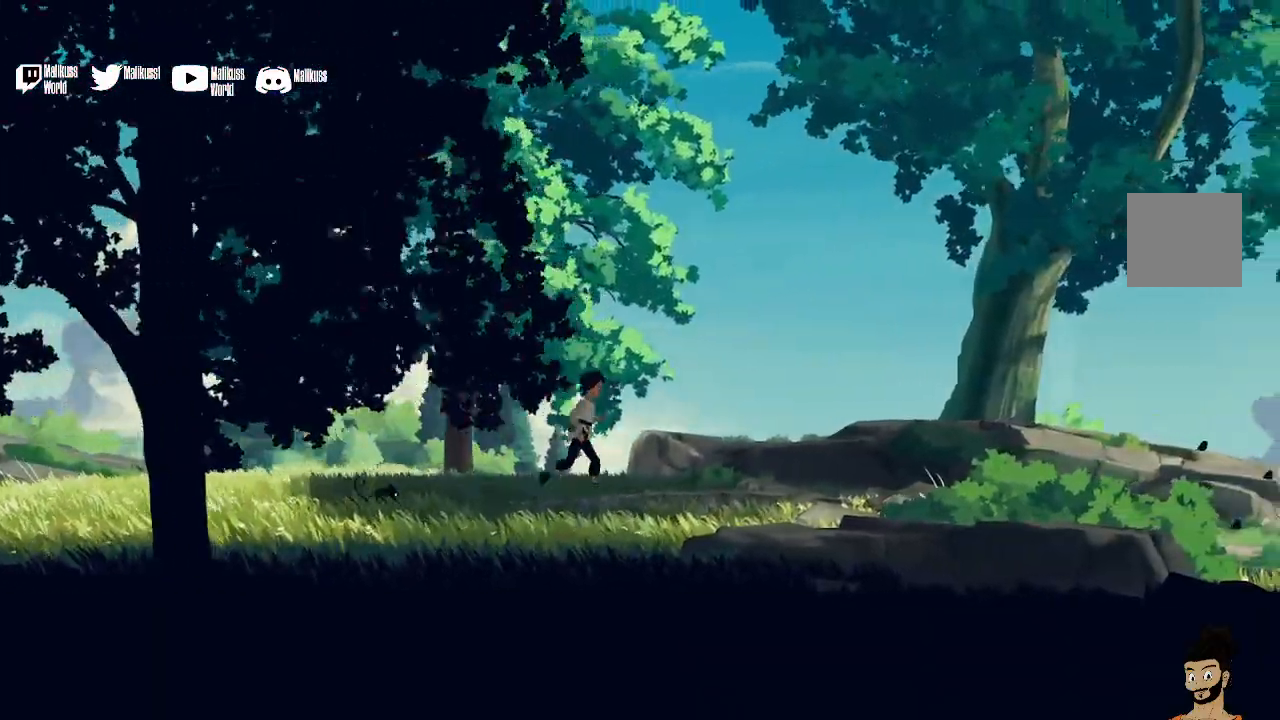
{"buttons": ["A"], "left_stick": "right", "right_stick": "center", "events": [[133, "L2", "up"], [433, "A", "down"]]}
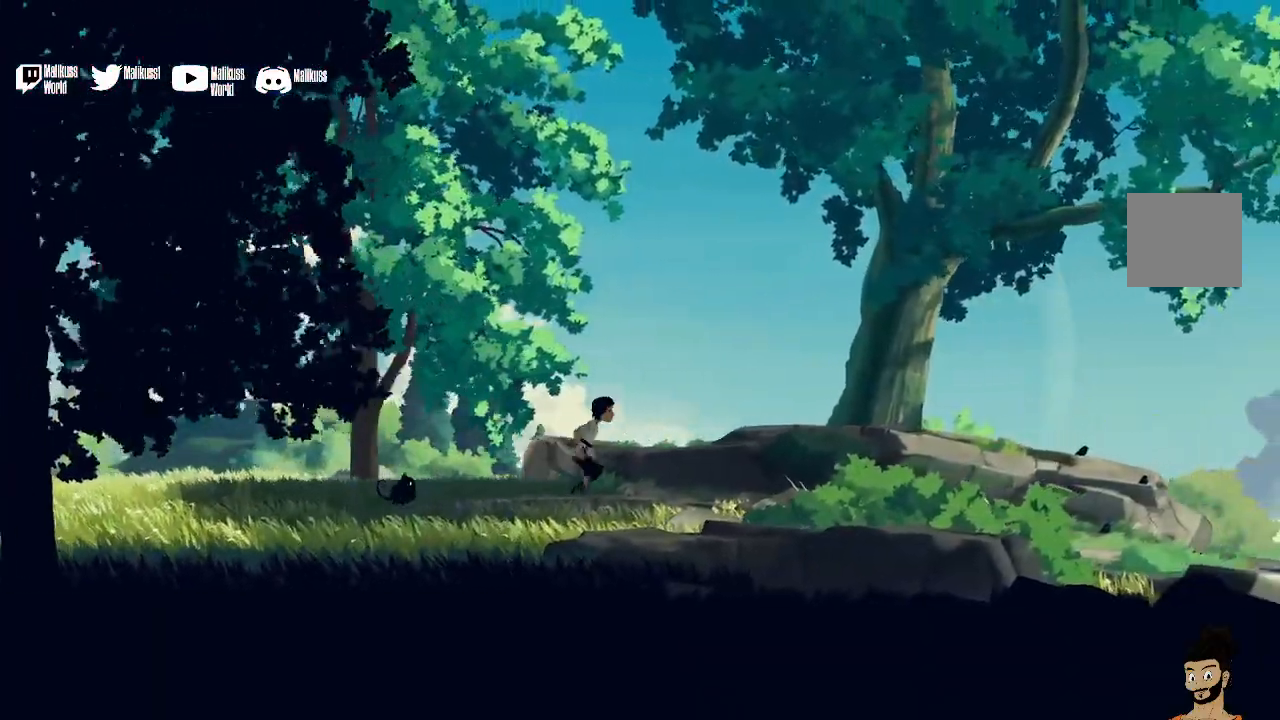
{"buttons": [], "left_stick": "right", "right_stick": "center", "events": [[133, "A", "up"]]}
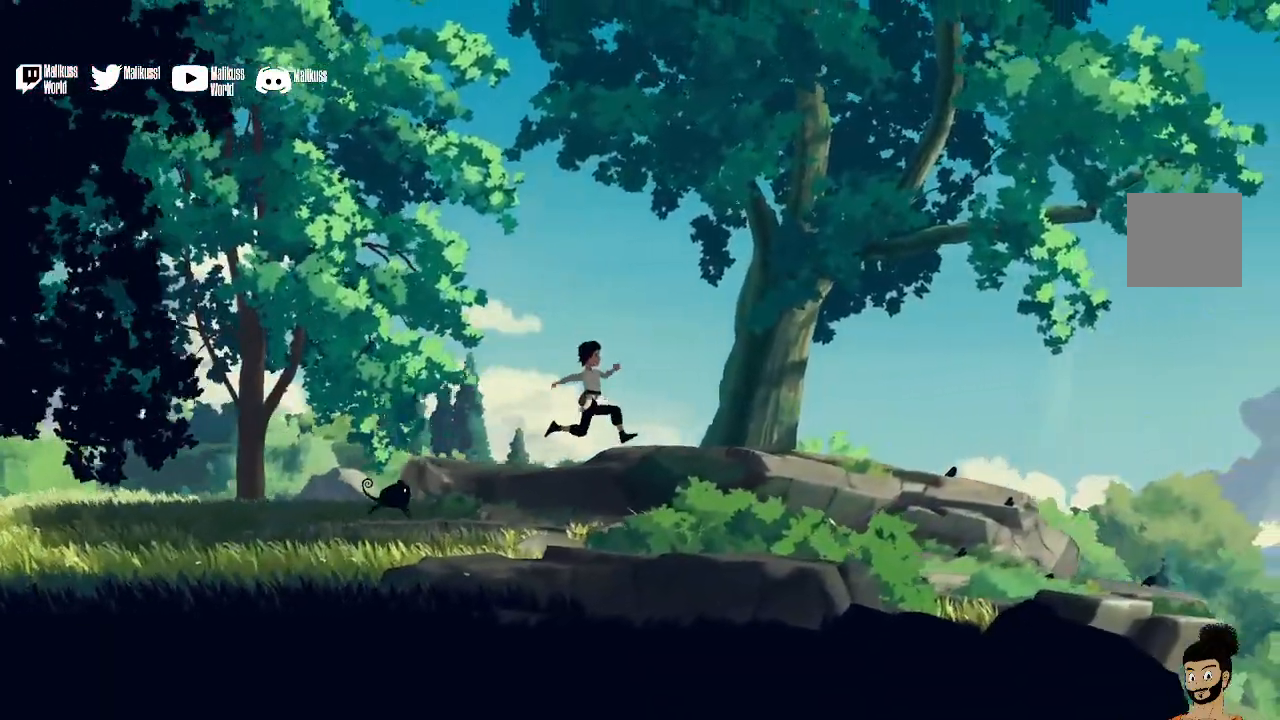
{"buttons": [], "left_stick": "right", "right_stick": "center", "events": []}
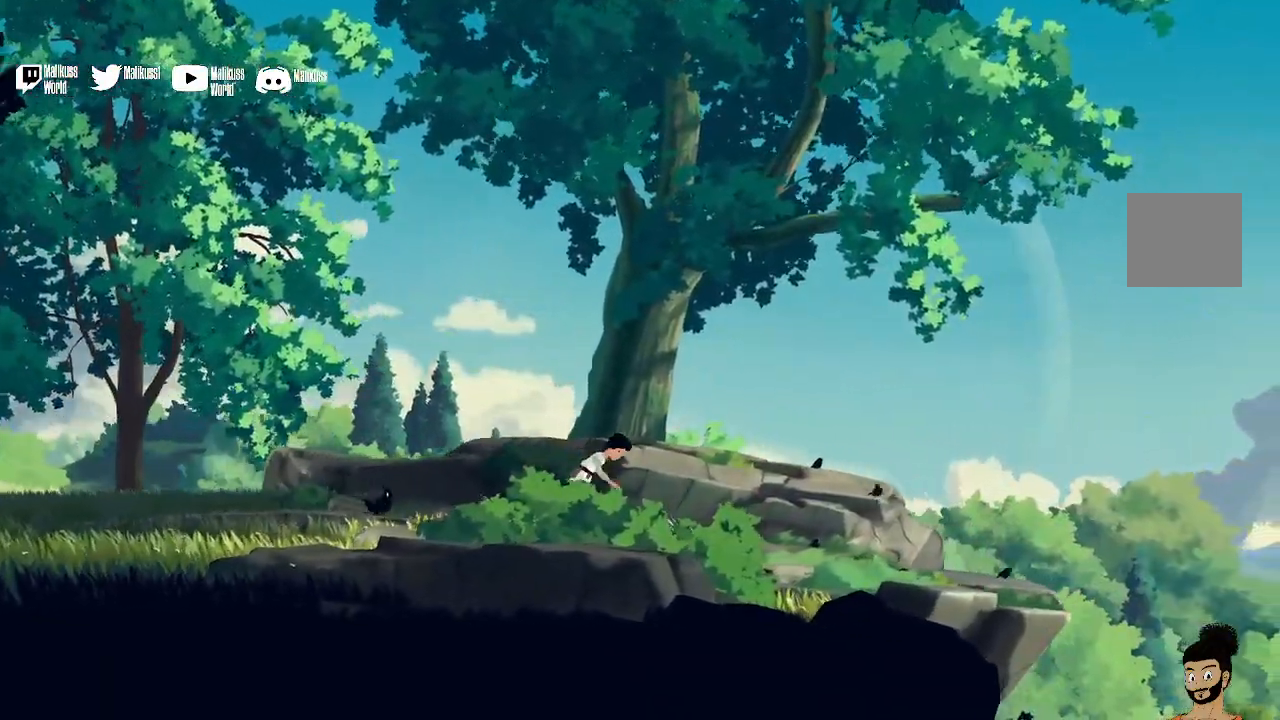
{"buttons": [], "left_stick": "right", "right_stick": "center", "events": [[167, "A", "down"], [400, "A", "up"]]}
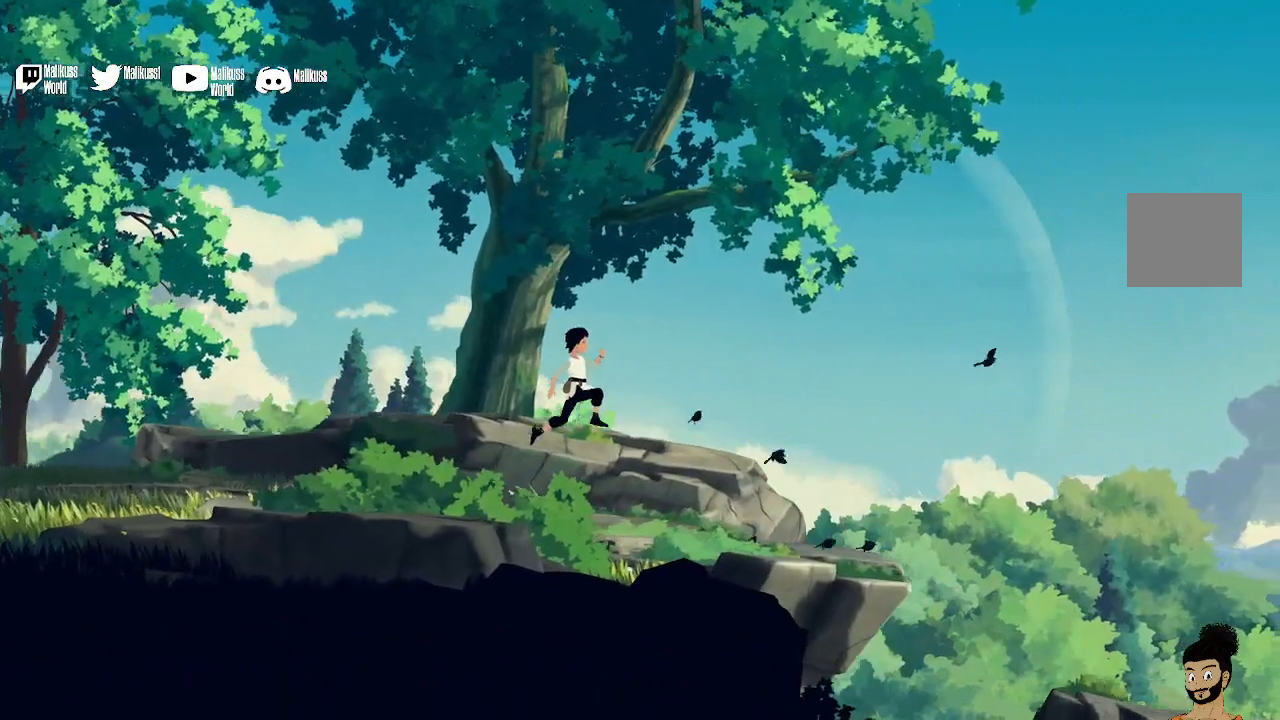
{"buttons": [], "left_stick": "right", "right_stick": "center", "events": []}
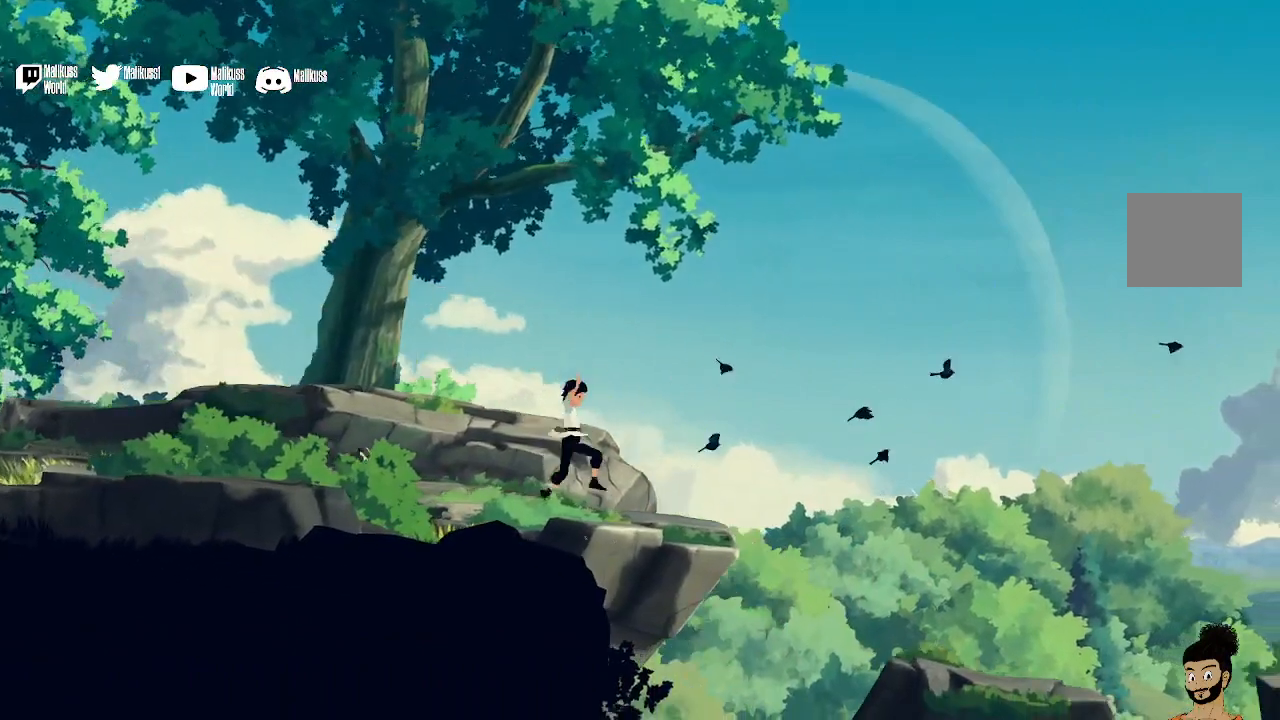
{"buttons": ["A"], "left_stick": "right", "right_stick": "center", "events": [[500, "A", "down"]]}
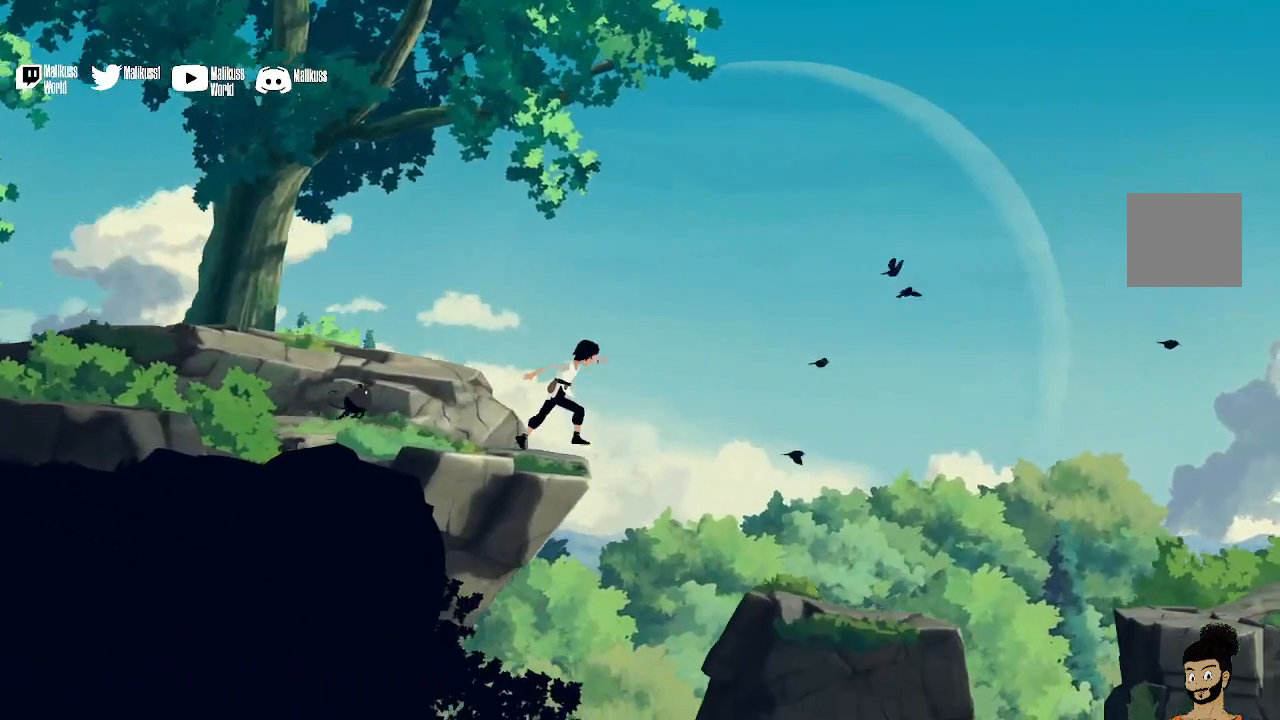
{"buttons": [], "left_stick": "right", "right_stick": "center", "events": [[133, "A", "up"]]}
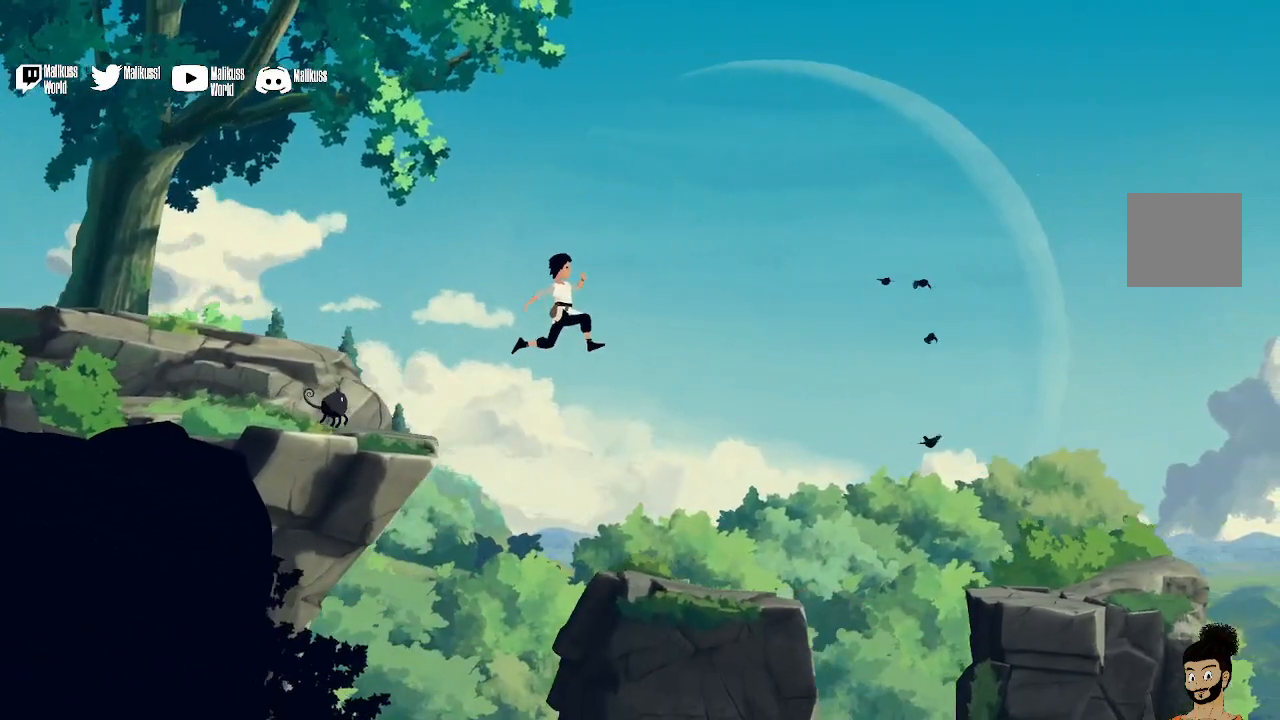
{"buttons": [], "left_stick": "right", "right_stick": "center", "events": []}
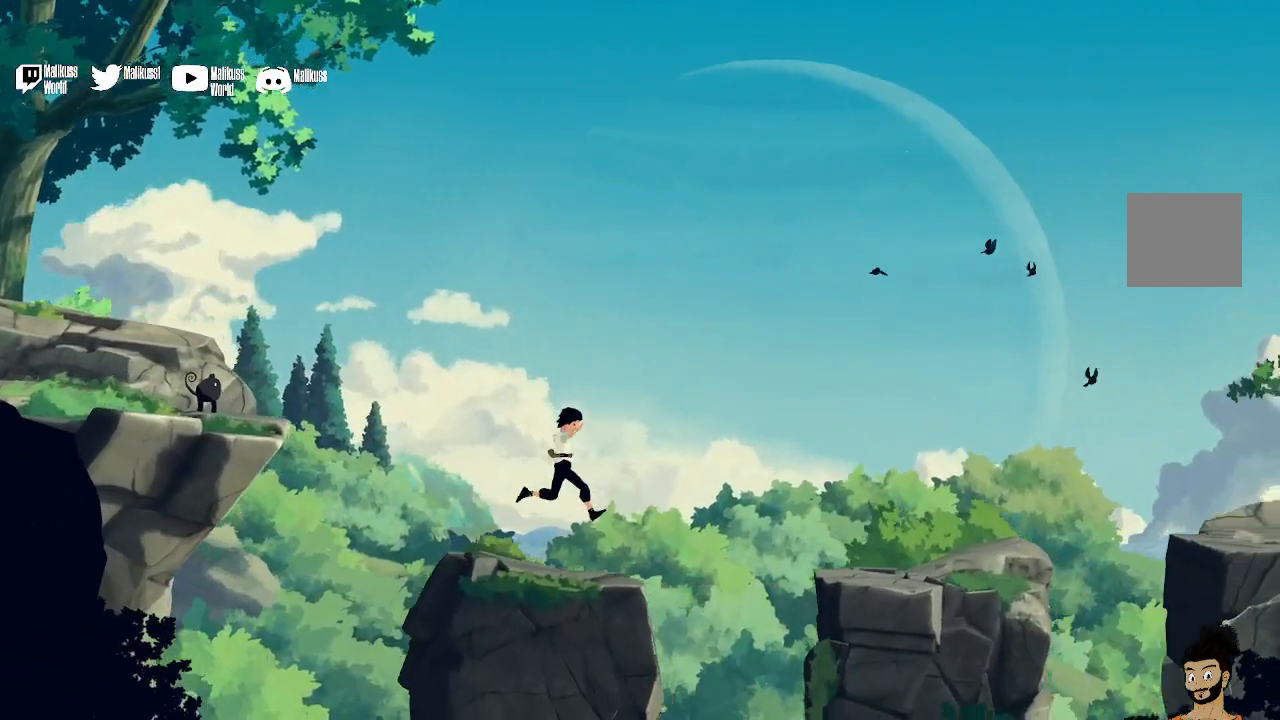
{"buttons": [], "left_stick": "right", "right_stick": "center", "events": [[167, "A", "down"], [367, "A", "up"]]}